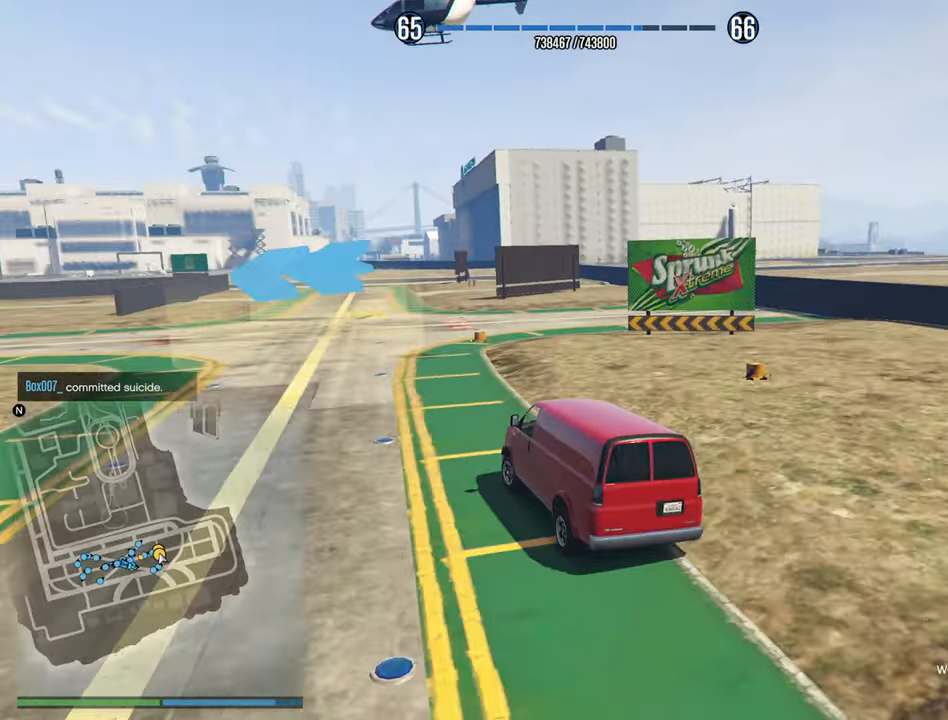
Gameplay with a controller (Xbox layout); each line is a JSON object with the inputs held at the frame after it. "events" lists button and stick changes between this image and that frame as [ms after this image, input, new state], when the widget could be followed in between.
{"buttons": ["R2"], "left_stick": "left", "right_stick": "center", "events": [[134, "left_stick", "center"], [234, "left_stick", "left"]]}
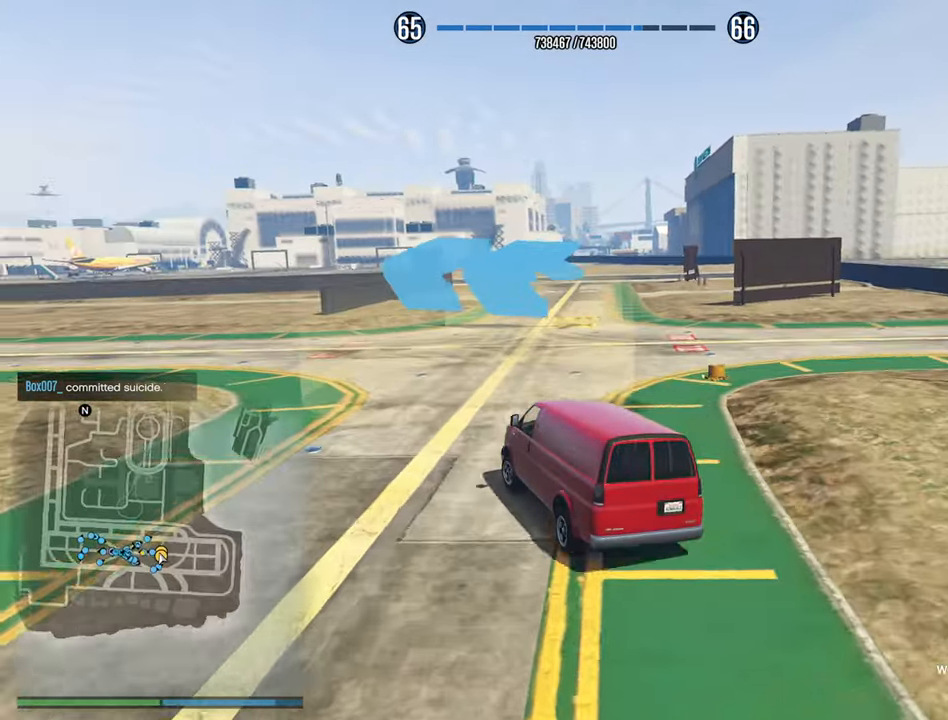
{"buttons": ["R2"], "left_stick": "down-left", "right_stick": "center", "events": [[50, "left_stick", "center"], [117, "left_stick", "left"], [417, "left_stick", "down-left"]]}
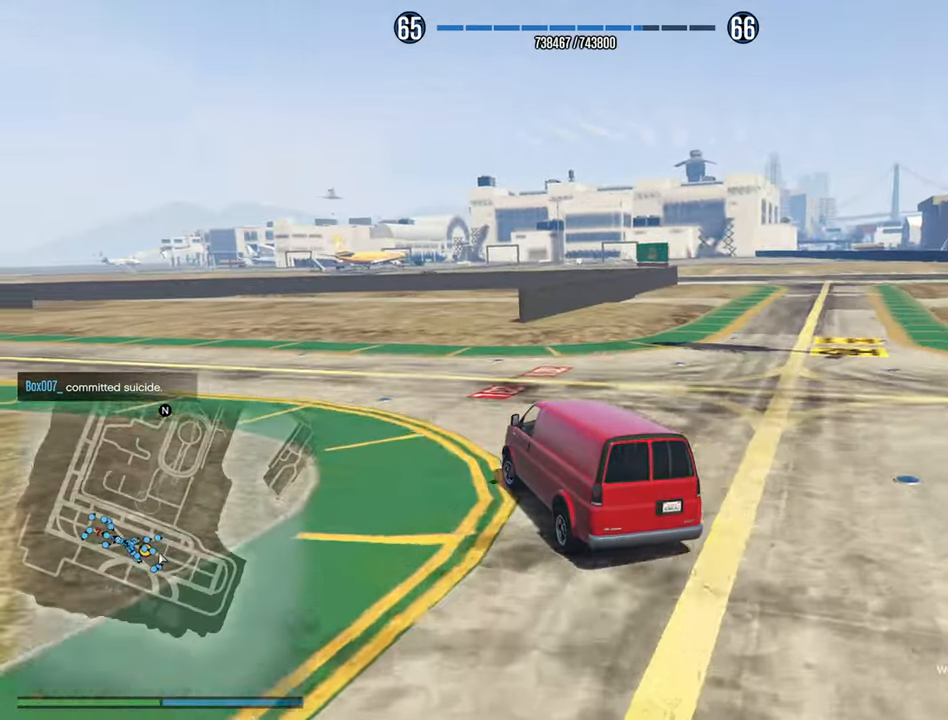
{"buttons": ["R2"], "left_stick": "left", "right_stick": "center", "events": [[17, "left_stick", "center"], [100, "left_stick", "left"], [350, "left_stick", "center"], [416, "left_stick", "left"]]}
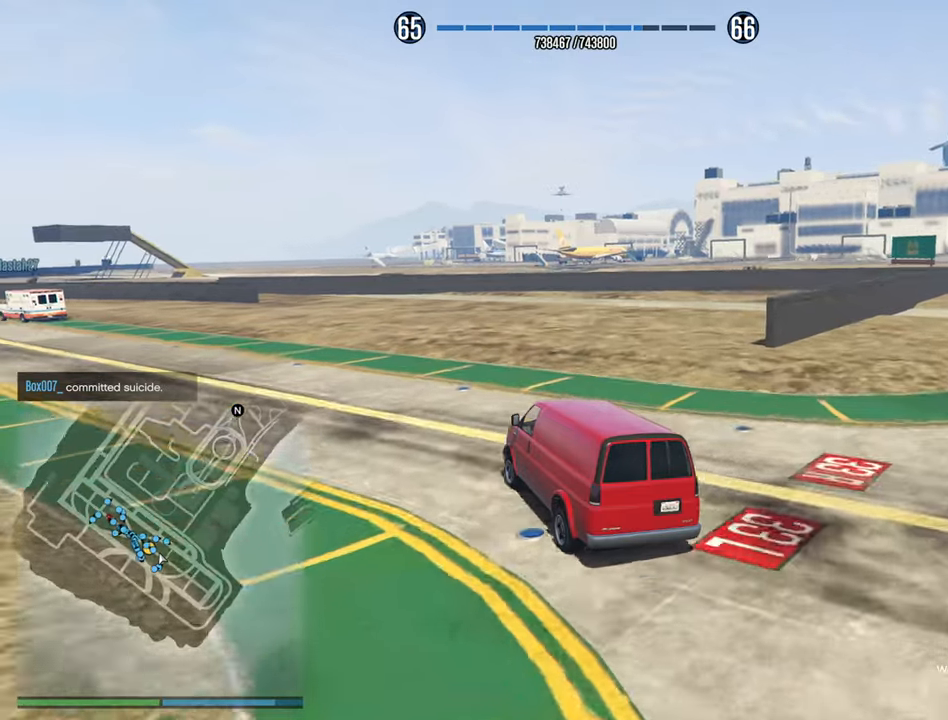
{"buttons": ["R2"], "left_stick": "center", "right_stick": "center", "events": [[133, "left_stick", "center"], [233, "left_stick", "left"], [500, "left_stick", "center"]]}
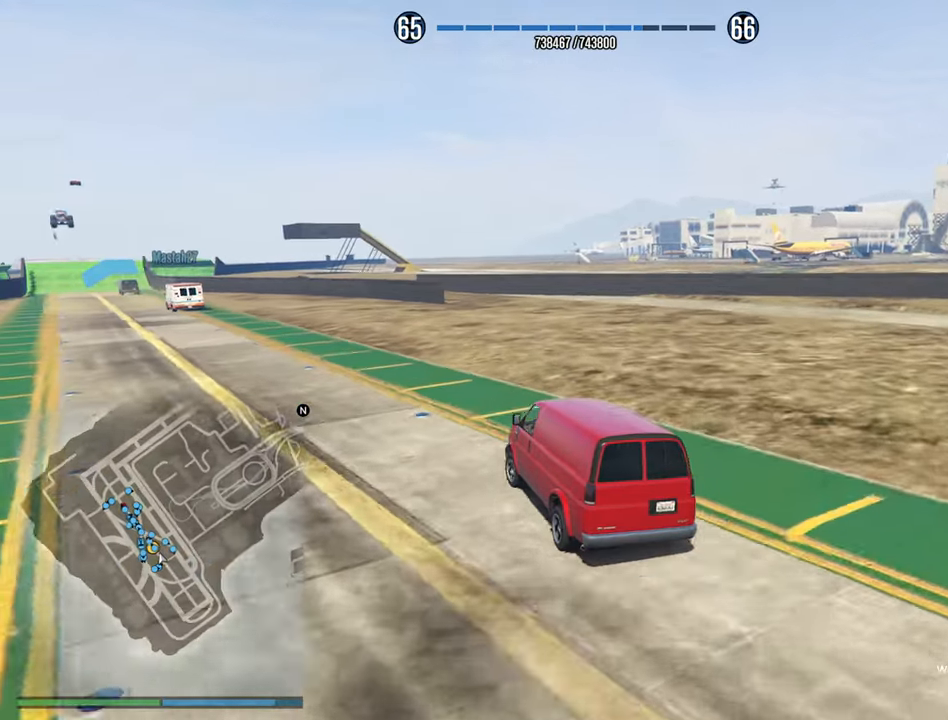
{"buttons": ["R2"], "left_stick": "left", "right_stick": "center", "events": [[150, "left_stick", "down-left"], [333, "left_stick", "center"], [483, "left_stick", "left"]]}
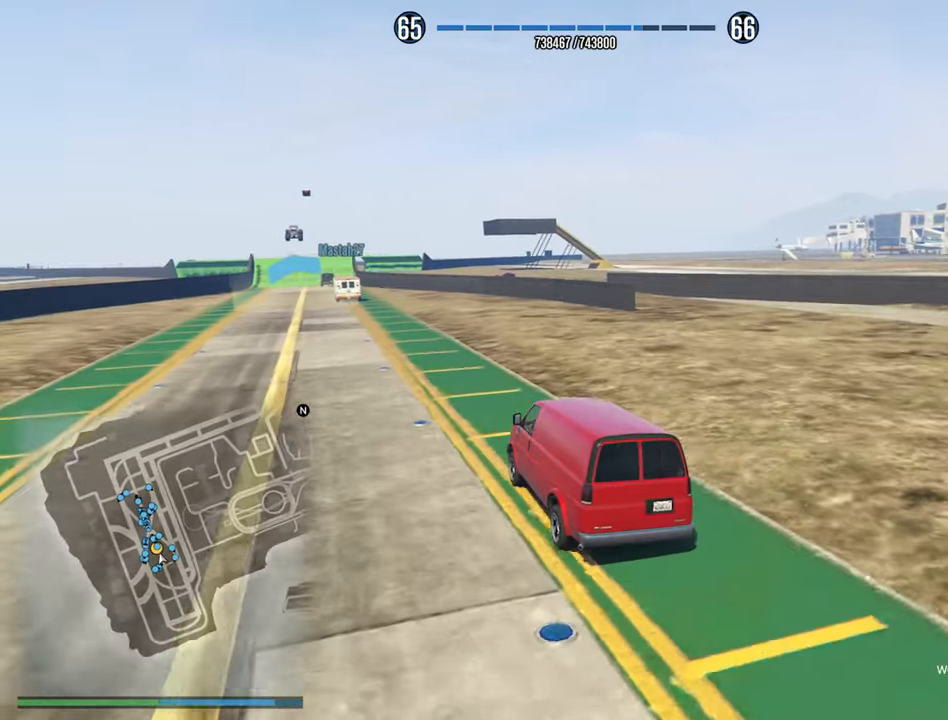
{"buttons": ["R2"], "left_stick": "center", "right_stick": "center", "events": [[100, "left_stick", "center"]]}
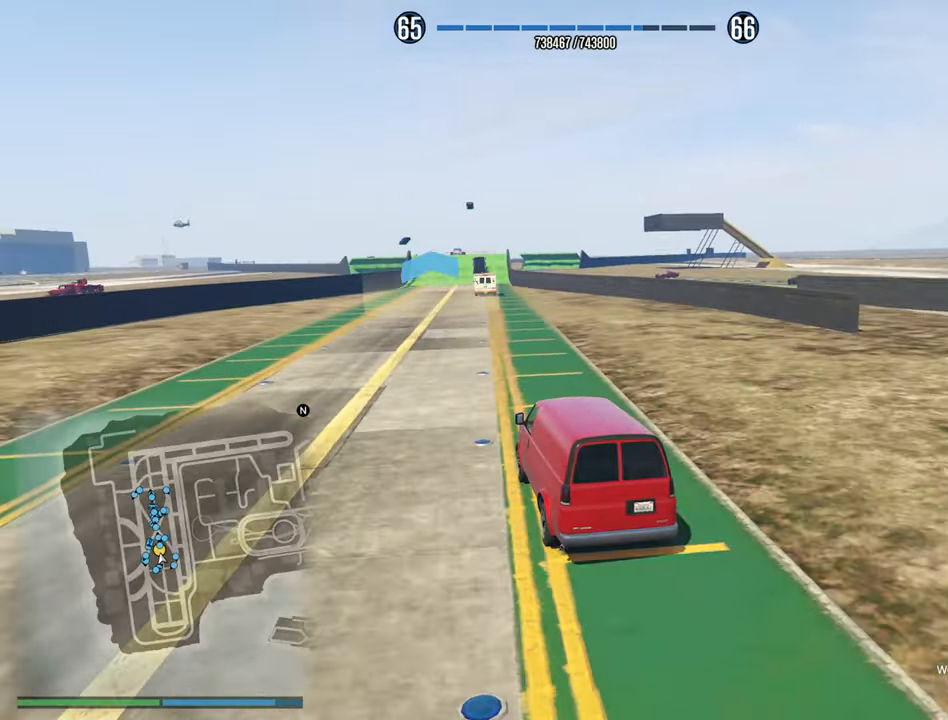
{"buttons": ["R2"], "left_stick": "center", "right_stick": "center", "events": []}
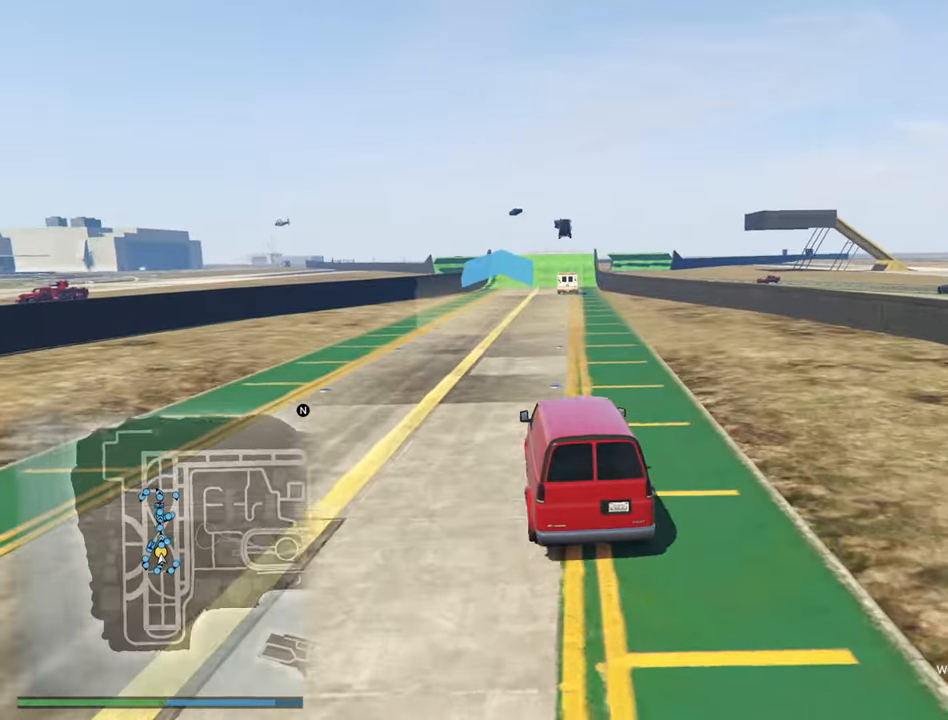
{"buttons": ["R2"], "left_stick": "center", "right_stick": "center", "events": [[266, "left_stick", "down-right"], [416, "left_stick", "center"]]}
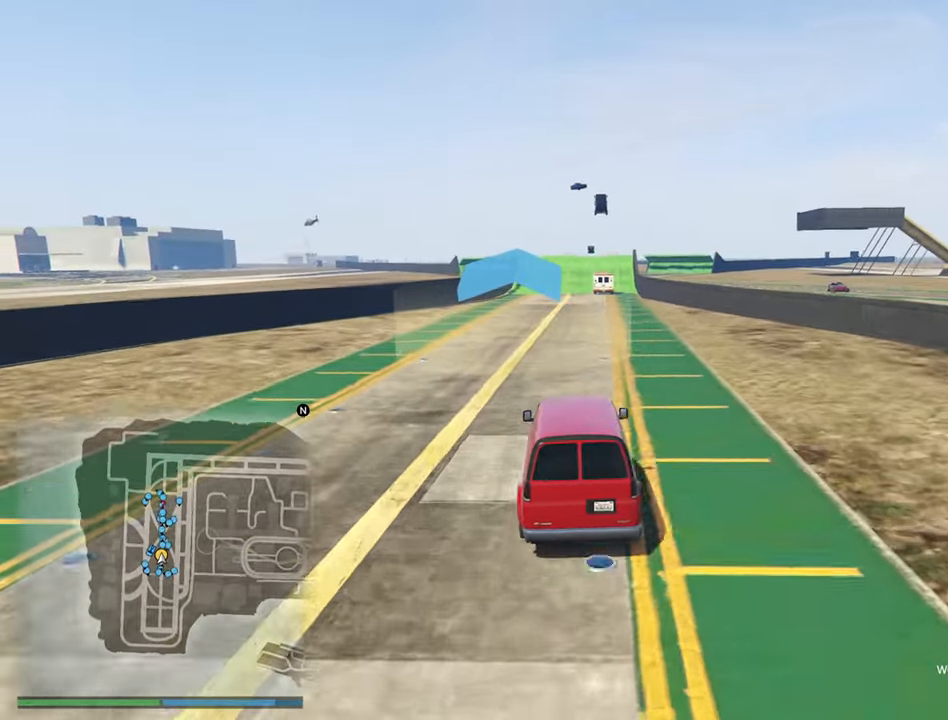
{"buttons": ["R2"], "left_stick": "center", "right_stick": "center", "events": []}
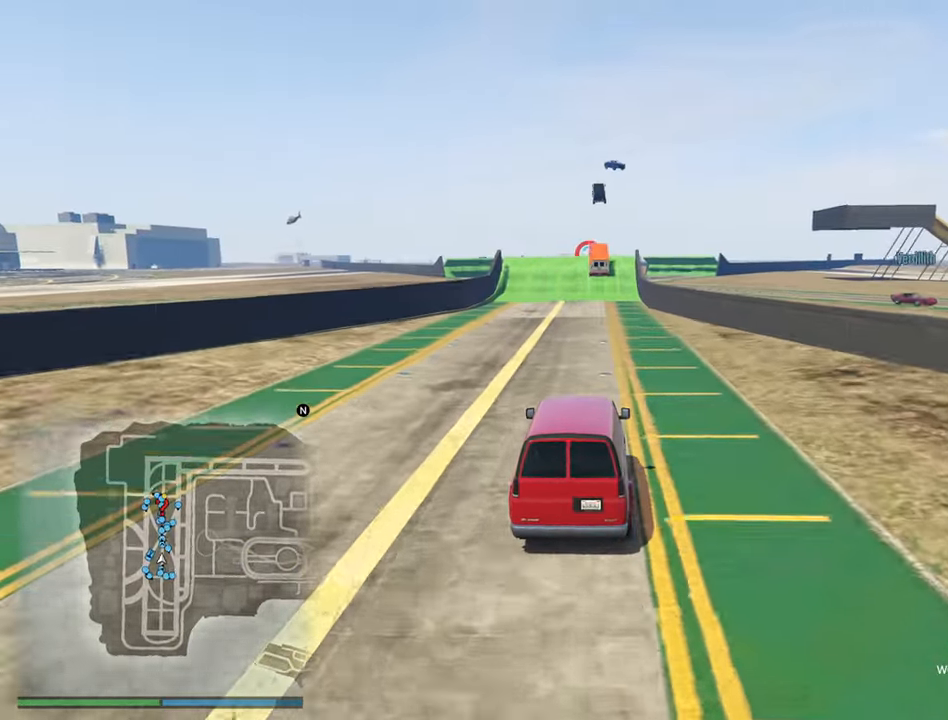
{"buttons": ["R2"], "left_stick": "center", "right_stick": "center", "events": []}
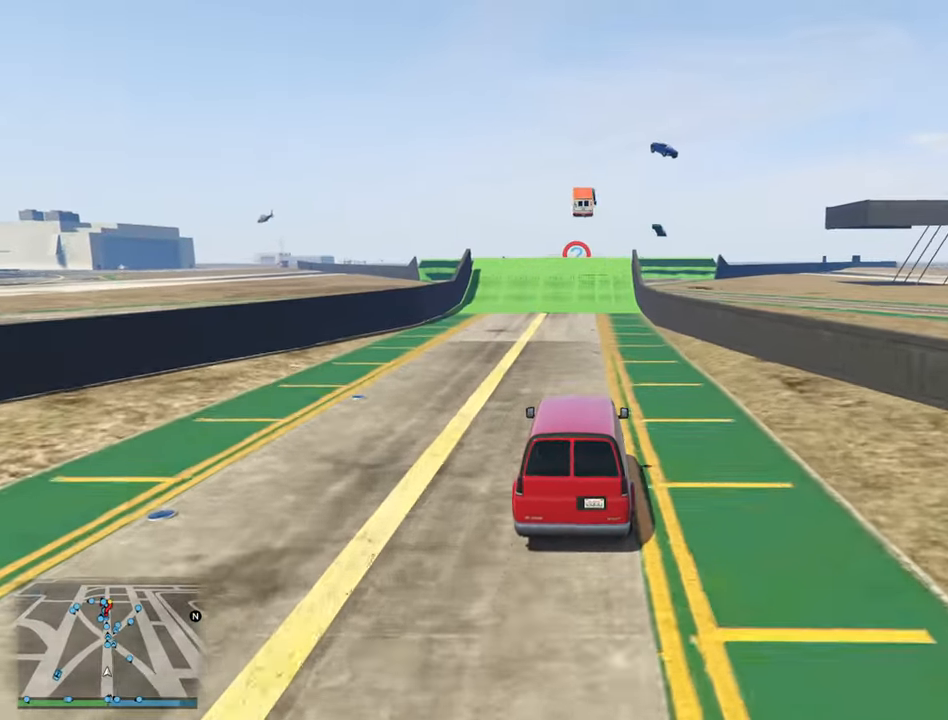
{"buttons": ["R2"], "left_stick": "center", "right_stick": "center", "events": []}
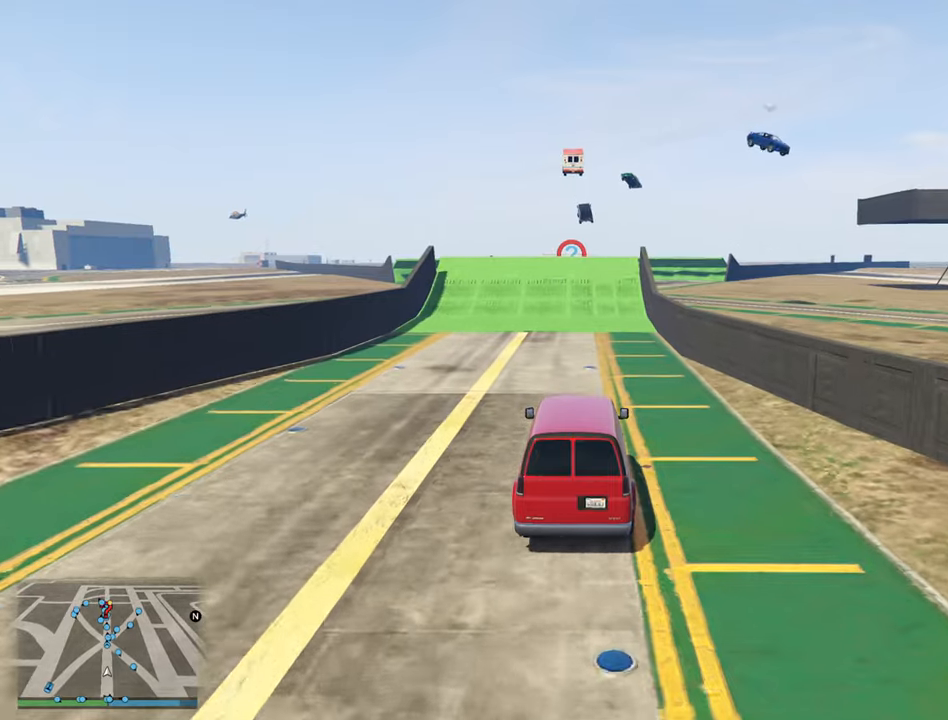
{"buttons": ["R2"], "left_stick": "center", "right_stick": "center", "events": [[67, "left_stick", "left"], [167, "left_stick", "center"], [400, "left_stick", "left"], [500, "left_stick", "center"]]}
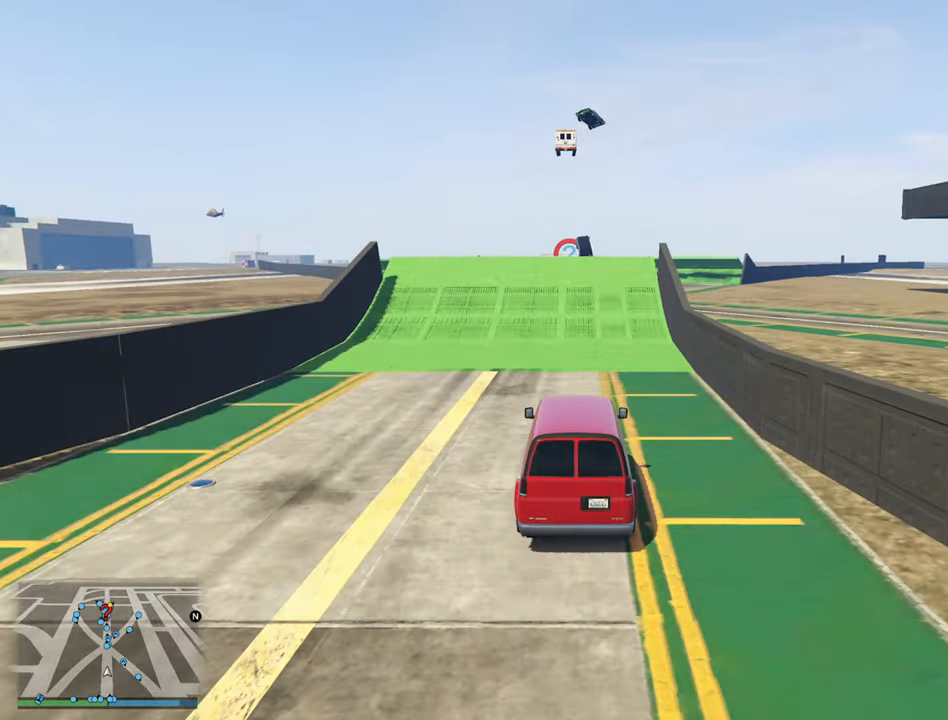
{"buttons": ["R2"], "left_stick": "center", "right_stick": "center", "events": []}
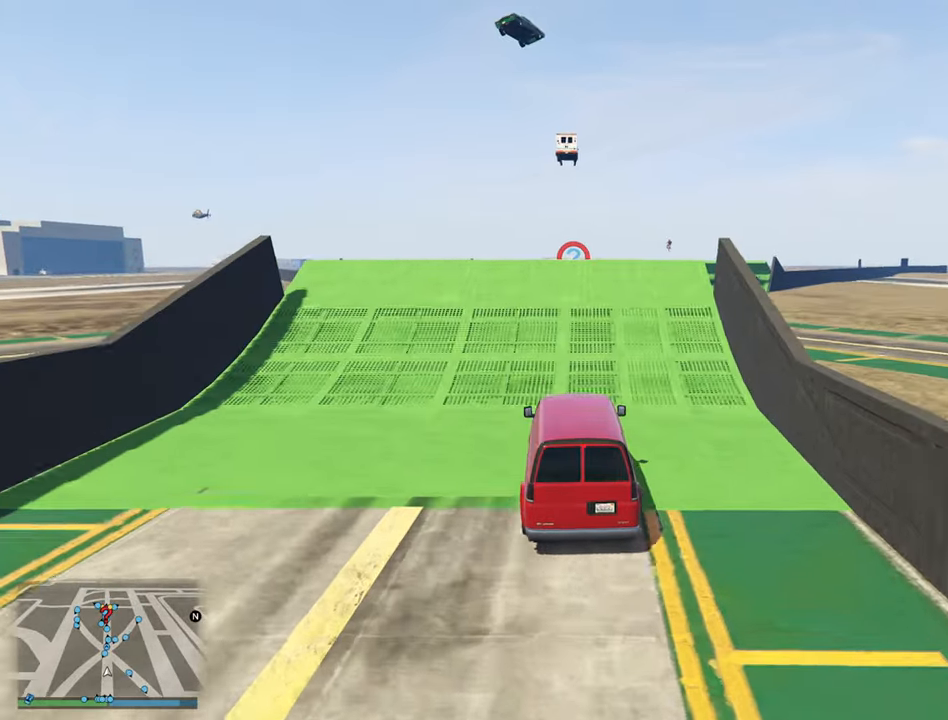
{"buttons": ["R2"], "left_stick": "center", "right_stick": "center", "events": []}
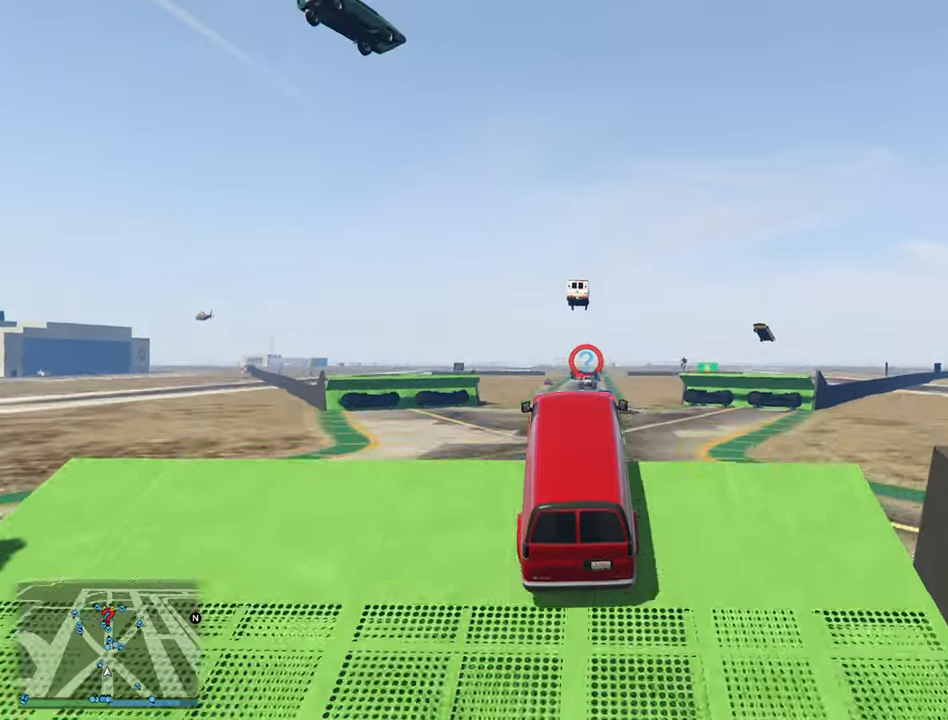
{"buttons": ["R2"], "left_stick": "up", "right_stick": "center", "events": [[367, "left_stick", "up"]]}
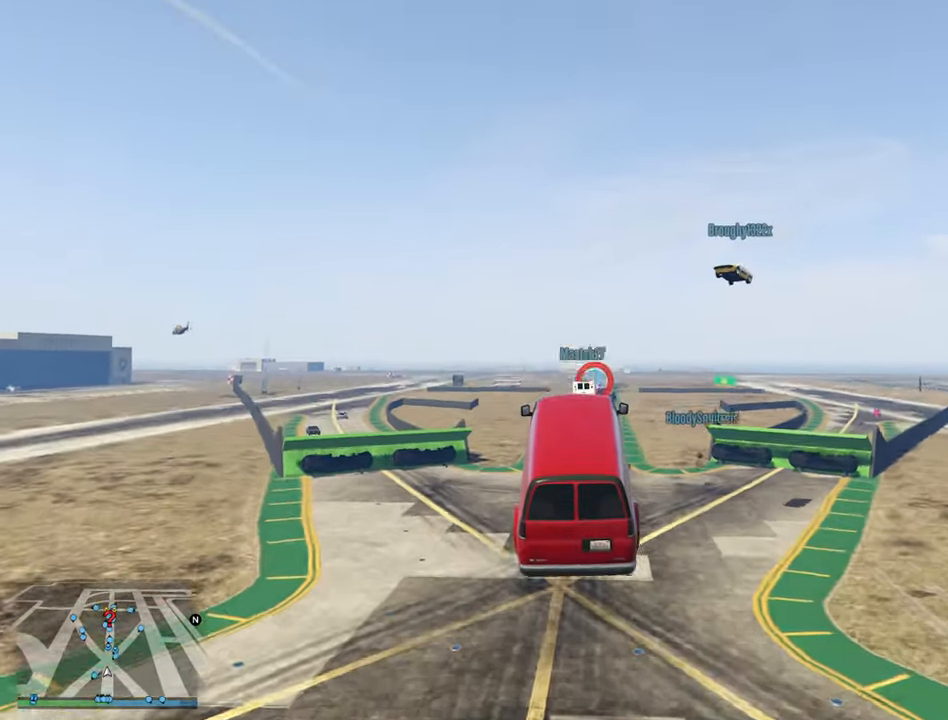
{"buttons": ["R2"], "left_stick": "down", "right_stick": "center", "events": [[117, "left_stick", "center"], [433, "left_stick", "down"]]}
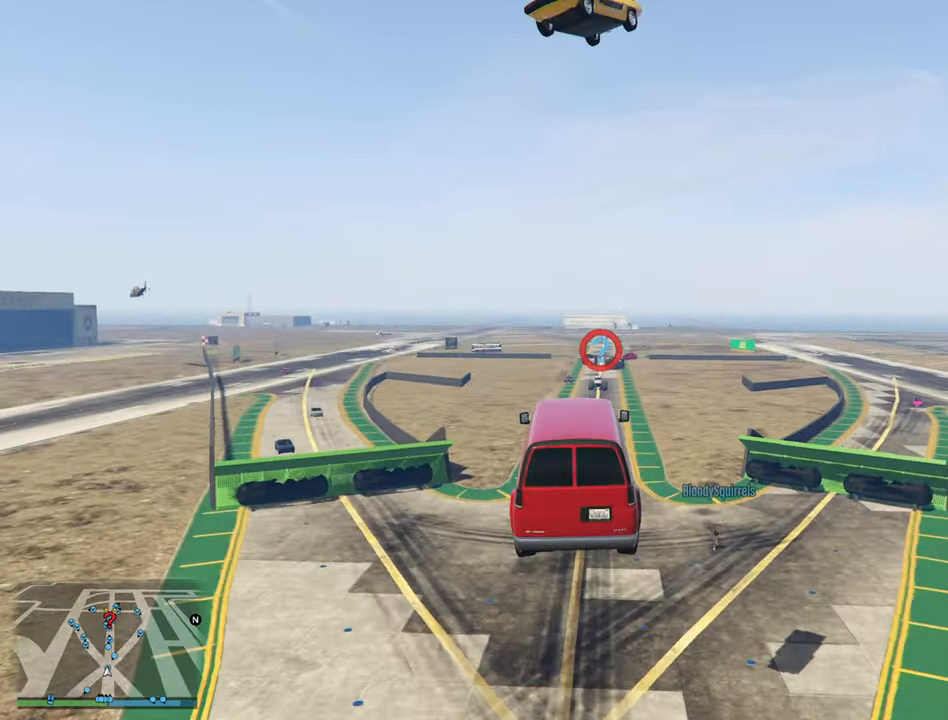
{"buttons": ["R2"], "left_stick": "down", "right_stick": "center", "events": [[200, "left_stick", "center"], [417, "left_stick", "down"]]}
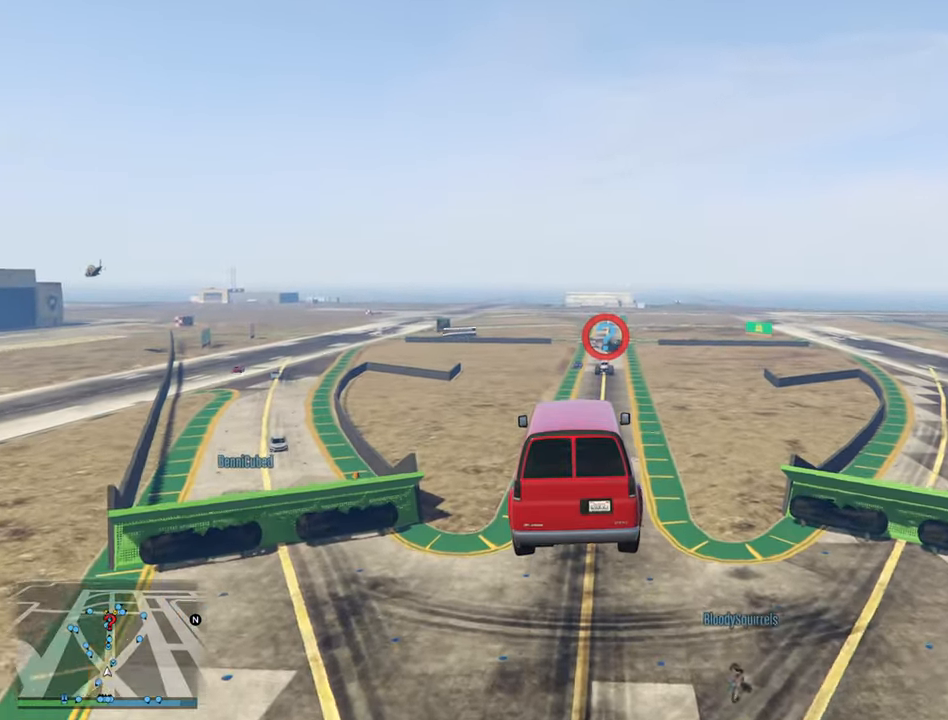
{"buttons": ["R2"], "left_stick": "up", "right_stick": "center", "events": [[117, "left_stick", "center"], [483, "left_stick", "up"]]}
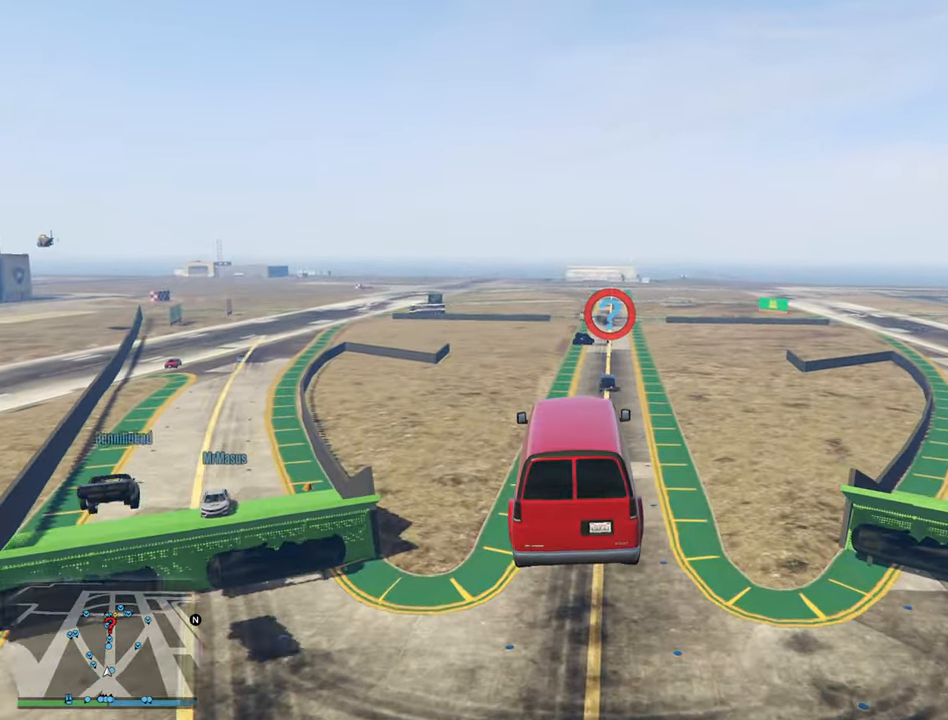
{"buttons": ["R2"], "left_stick": "center", "right_stick": "center", "events": [[167, "left_stick", "center"]]}
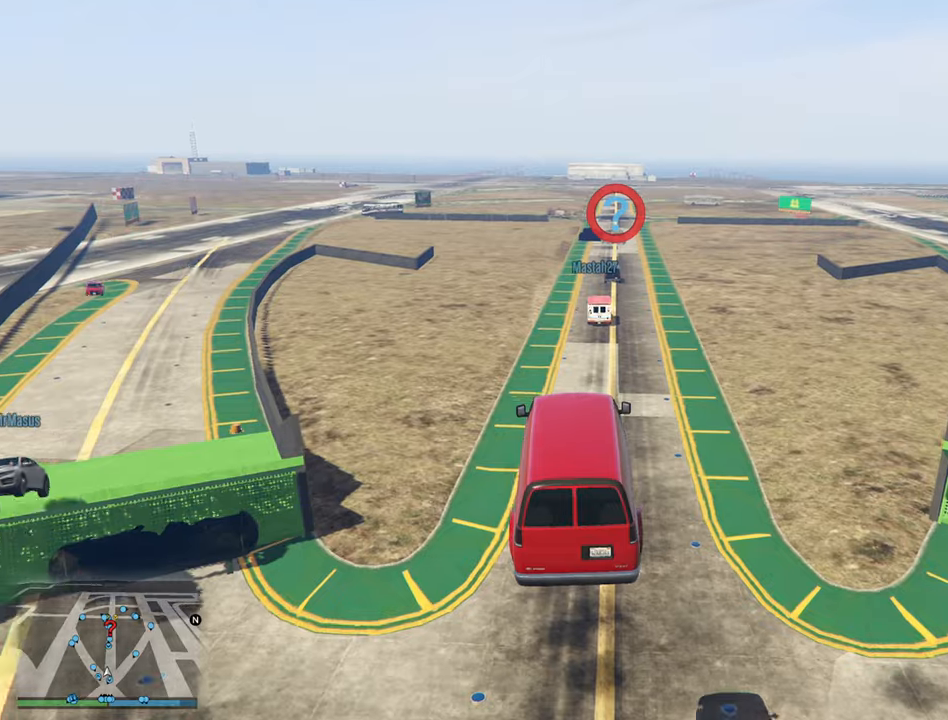
{"buttons": ["R2"], "left_stick": "up", "right_stick": "center", "events": [[334, "left_stick", "up"]]}
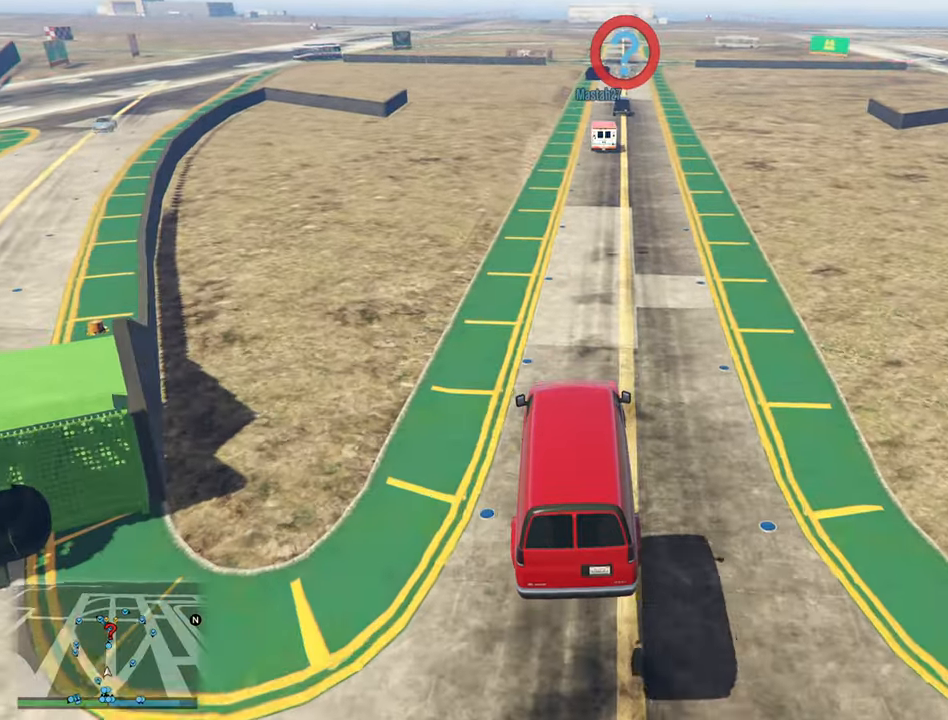
{"buttons": ["R2"], "left_stick": "center", "right_stick": "center", "events": [[34, "left_stick", "center"]]}
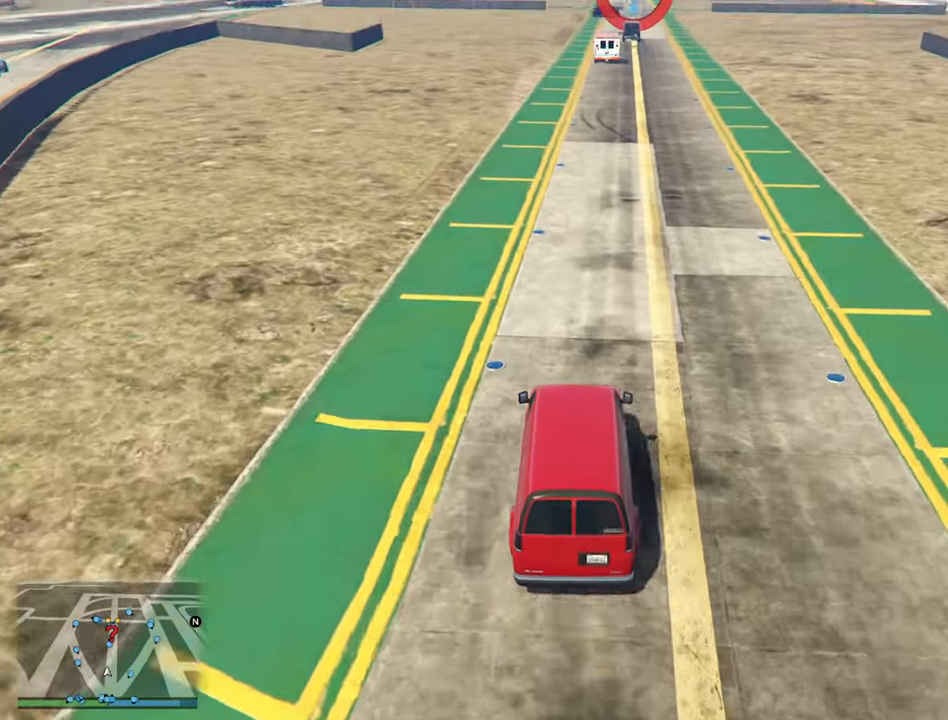
{"buttons": ["R2"], "left_stick": "center", "right_stick": "center", "events": []}
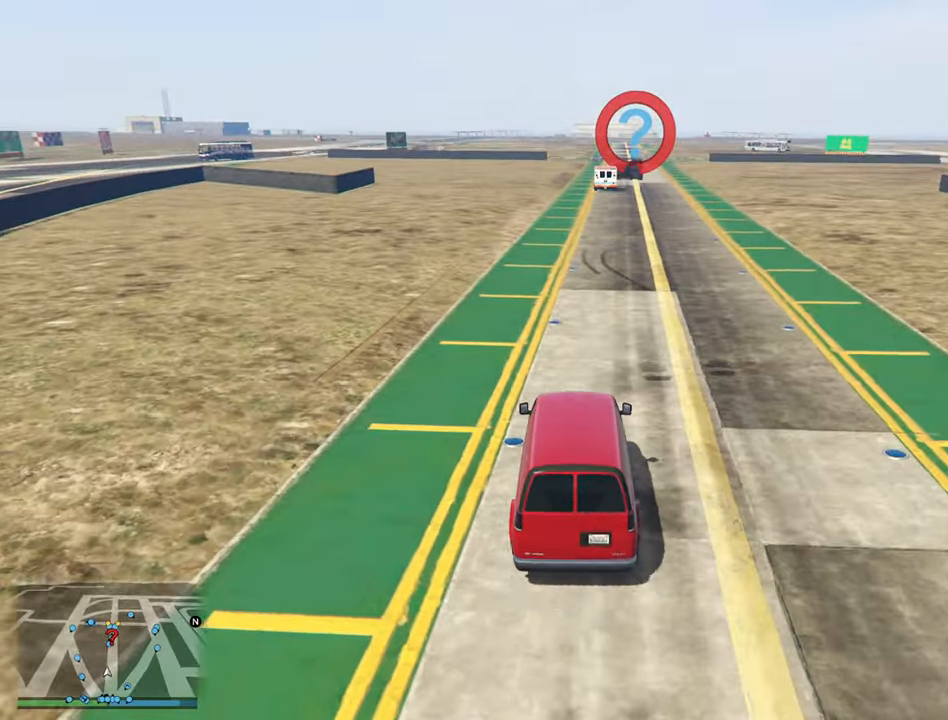
{"buttons": ["R2"], "left_stick": "center", "right_stick": "center", "events": []}
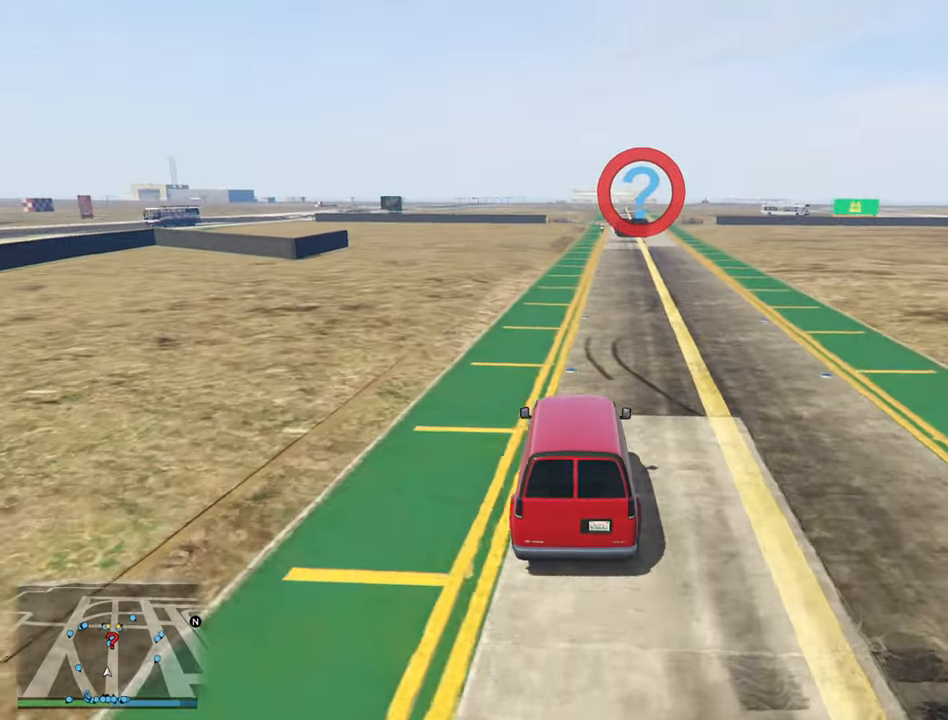
{"buttons": ["R2"], "left_stick": "down-right", "right_stick": "center", "events": [[17, "left_stick", "down-right"], [200, "left_stick", "center"], [434, "left_stick", "down-right"]]}
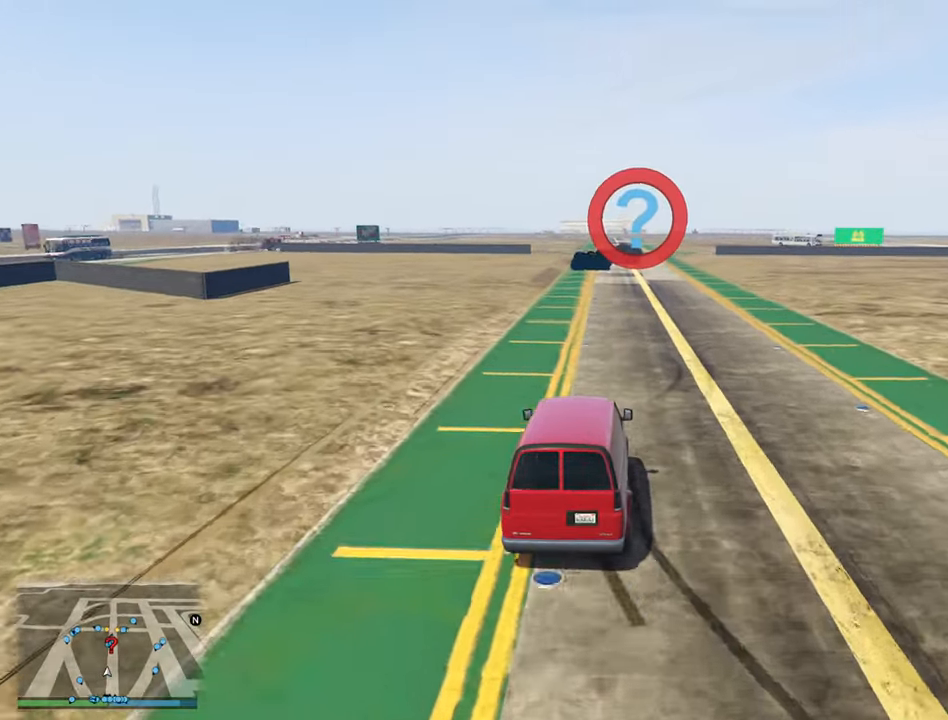
{"buttons": ["R2"], "left_stick": "center", "right_stick": "center", "events": [[50, "left_stick", "center"], [234, "left_stick", "down-right"], [300, "left_stick", "center"]]}
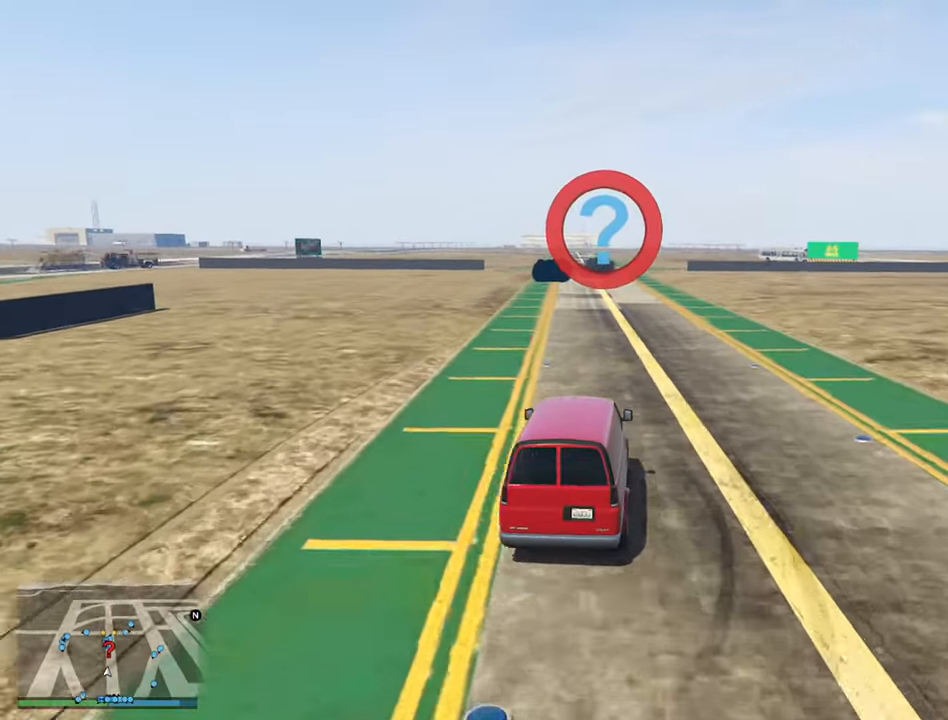
{"buttons": ["R2"], "left_stick": "center", "right_stick": "center", "events": []}
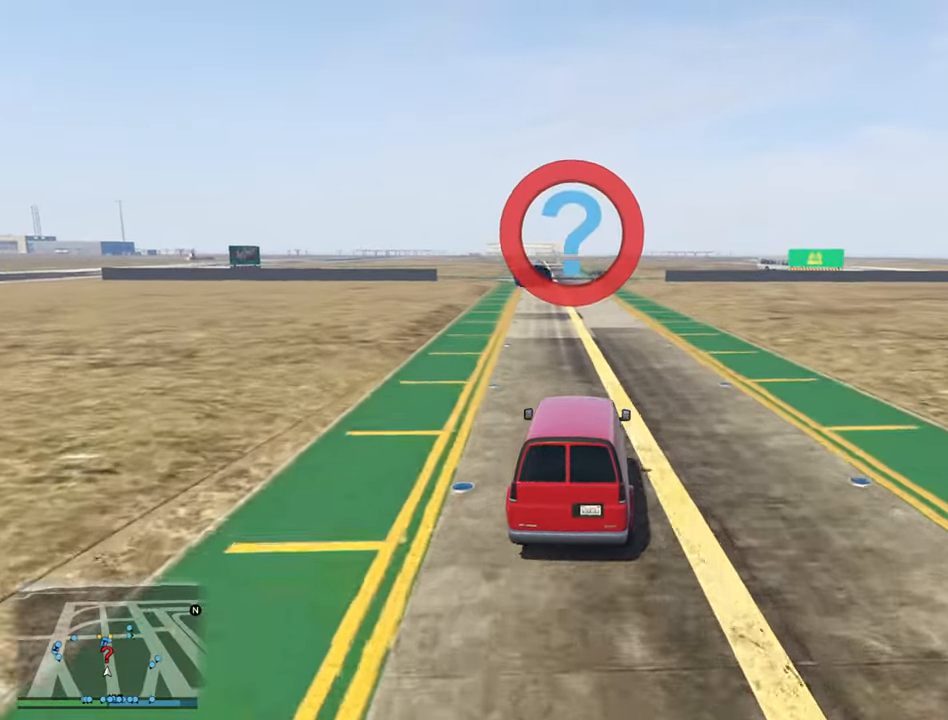
{"buttons": ["R2"], "left_stick": "center", "right_stick": "center", "events": [[184, "left_stick", "down-right"], [384, "left_stick", "center"]]}
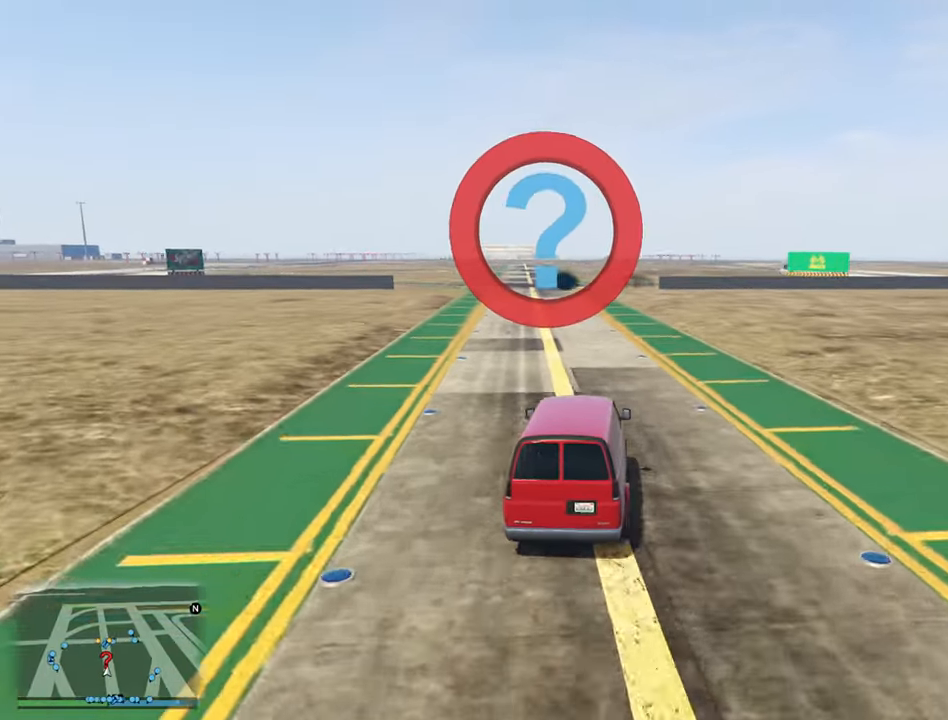
{"buttons": ["R2"], "left_stick": "center", "right_stick": "center", "events": [[183, "left_stick", "left"], [350, "left_stick", "center"]]}
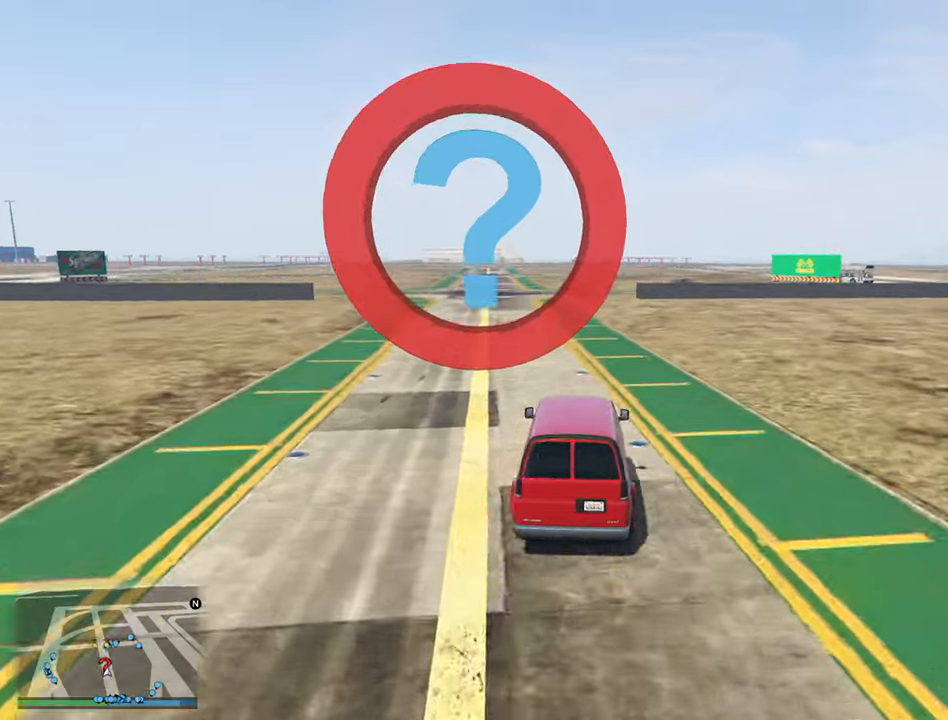
{"buttons": ["R2"], "left_stick": "left", "right_stick": "center", "events": [[50, "left_stick", "left"], [200, "left_stick", "center"], [450, "left_stick", "left"]]}
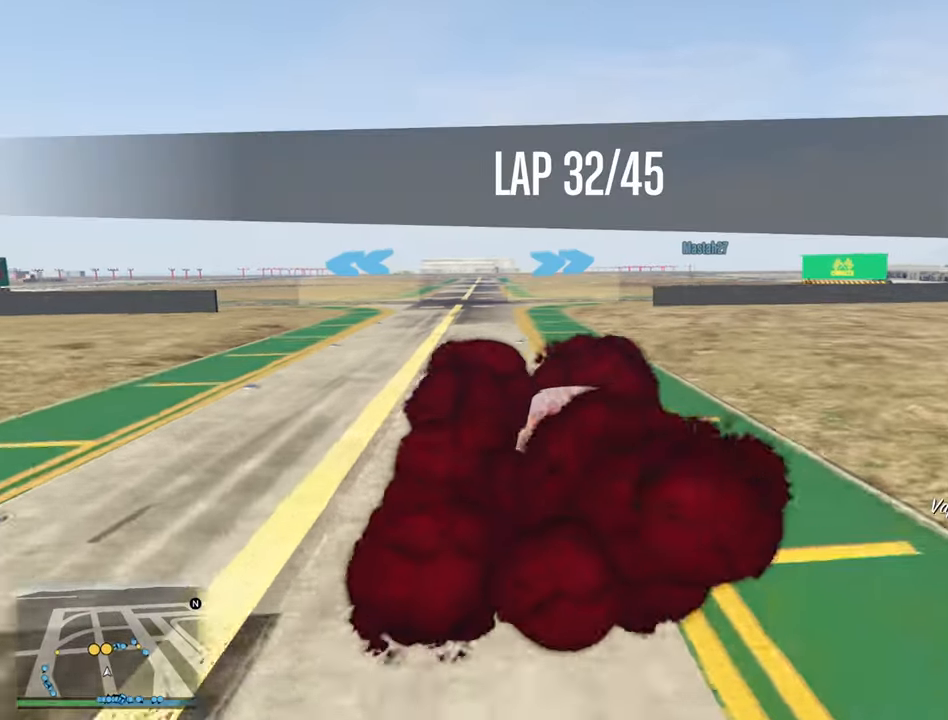
{"buttons": ["R2"], "left_stick": "center", "right_stick": "center", "events": [[133, "left_stick", "center"], [266, "left_stick", "left"], [400, "left_stick", "center"]]}